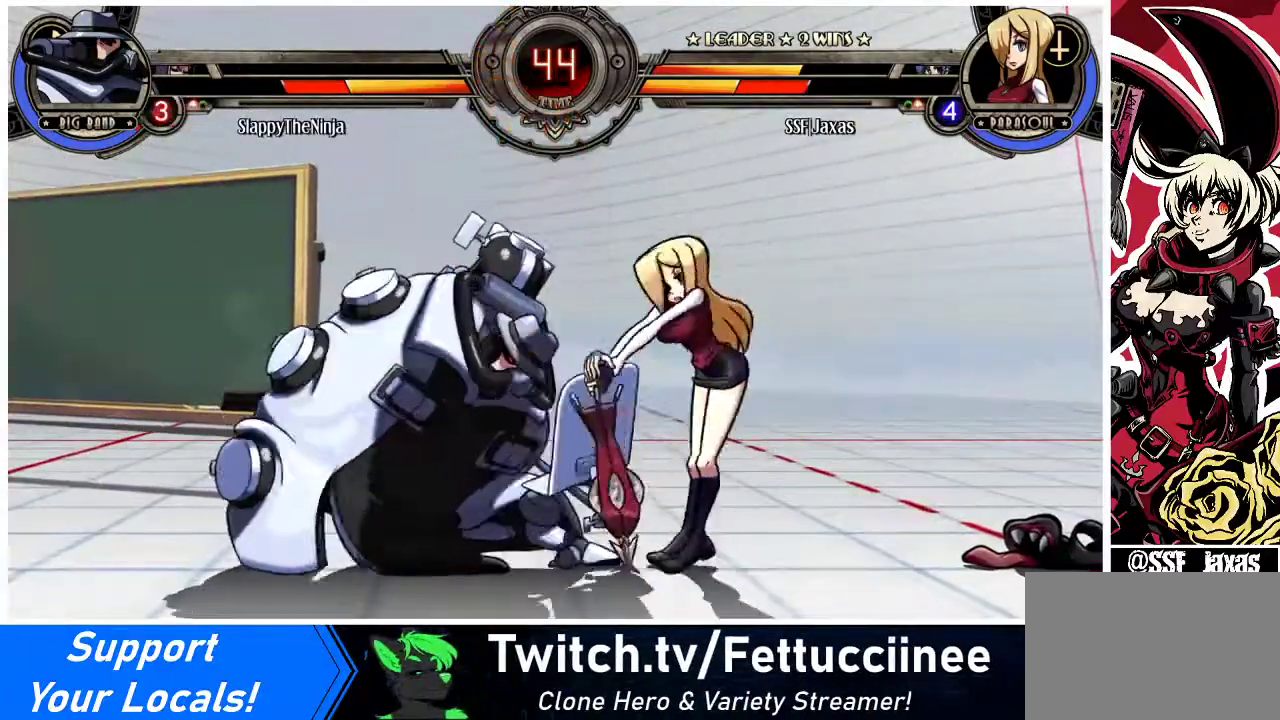
Gameplay with a controller (arcade stick); each line is a JSON object with the inputs held at the frame after it. "events" lists button and stick changes between this image and that frame as [ms after this image, input, new state], when the widget could be followed in between. Not read: L3 R3.
{"buttons": ["DPAD_DOWN", "DPAD_RIGHT"], "events": []}
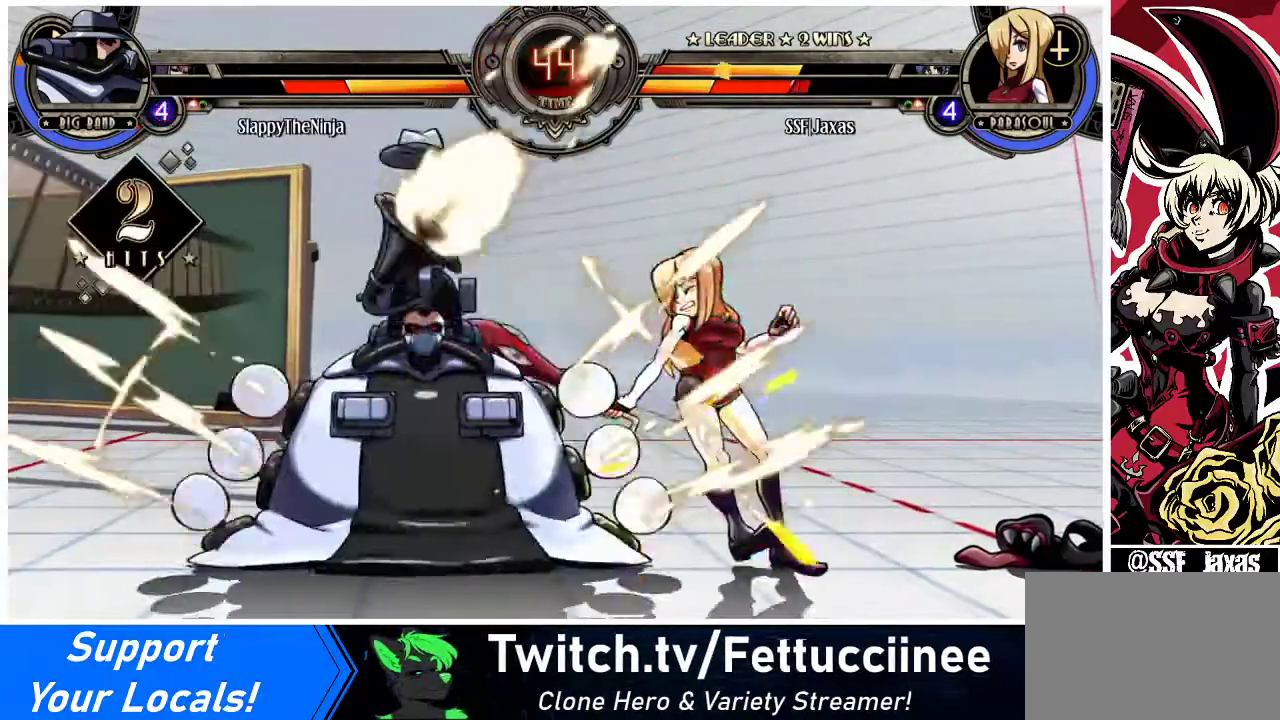
{"buttons": ["DPAD_RIGHT"], "events": [[200, "DPAD_DOWN", "up"]]}
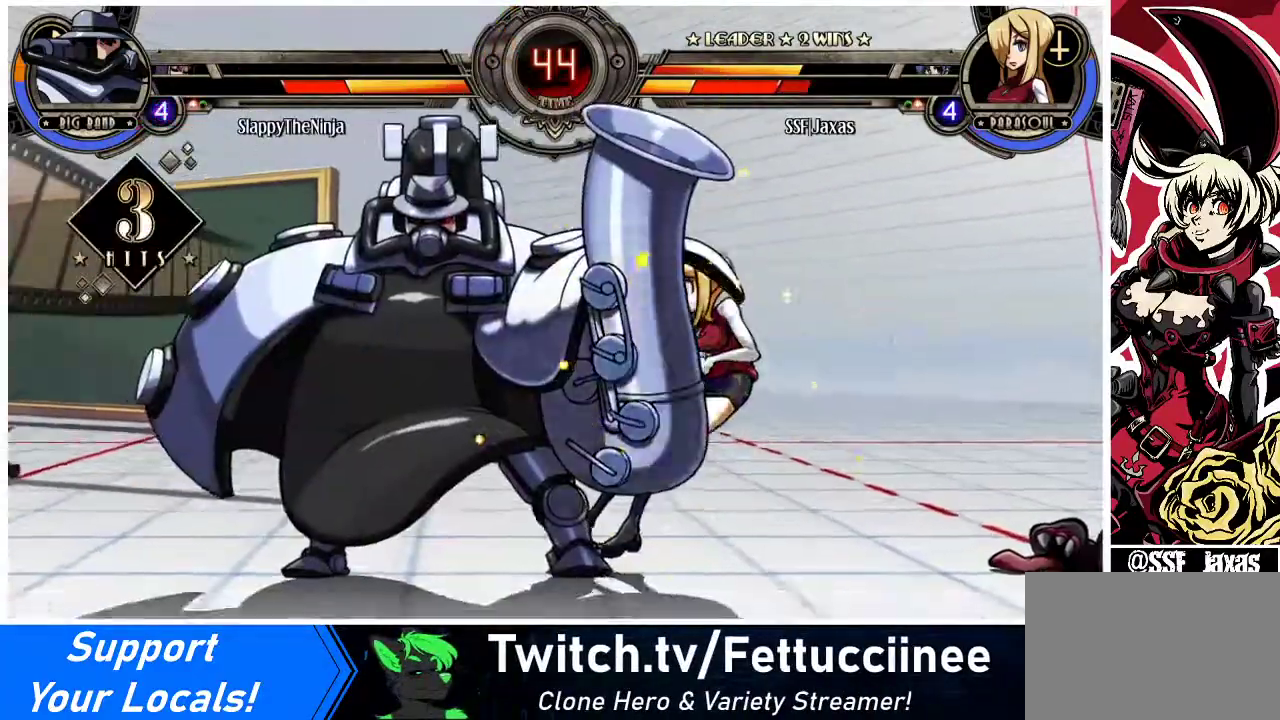
{"buttons": ["DPAD_RIGHT"], "events": []}
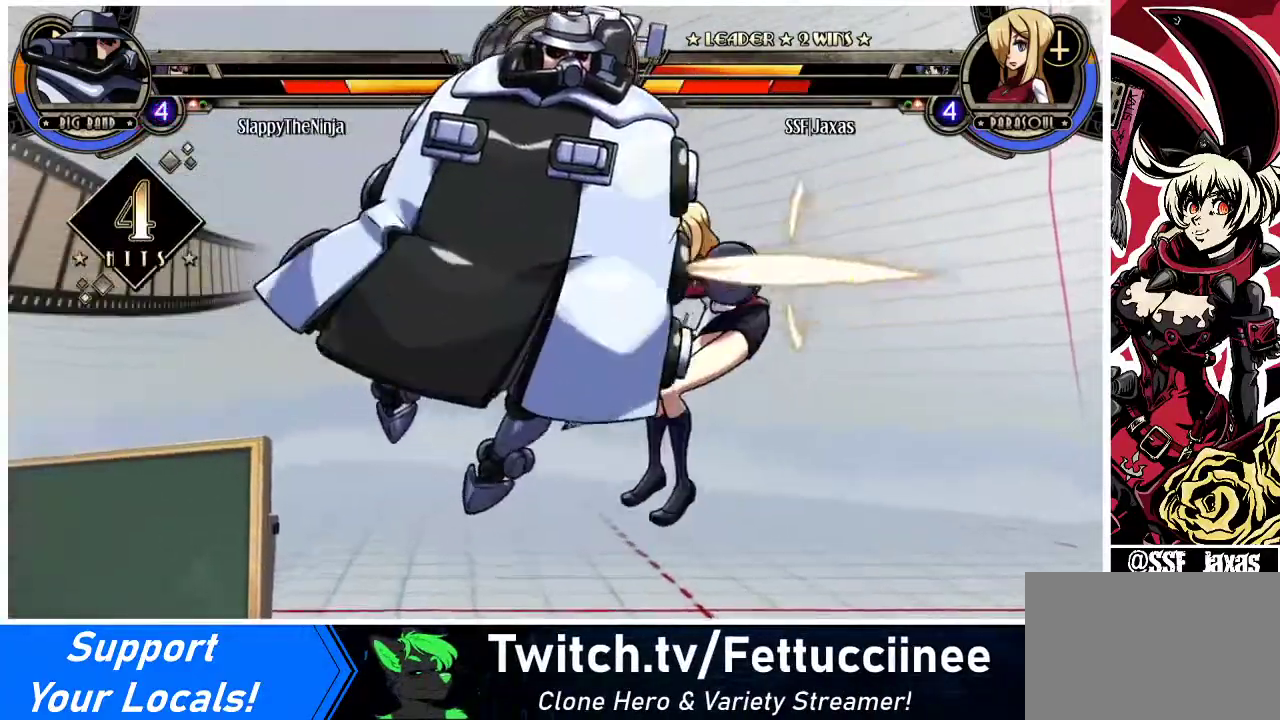
{"buttons": ["DPAD_RIGHT"], "events": []}
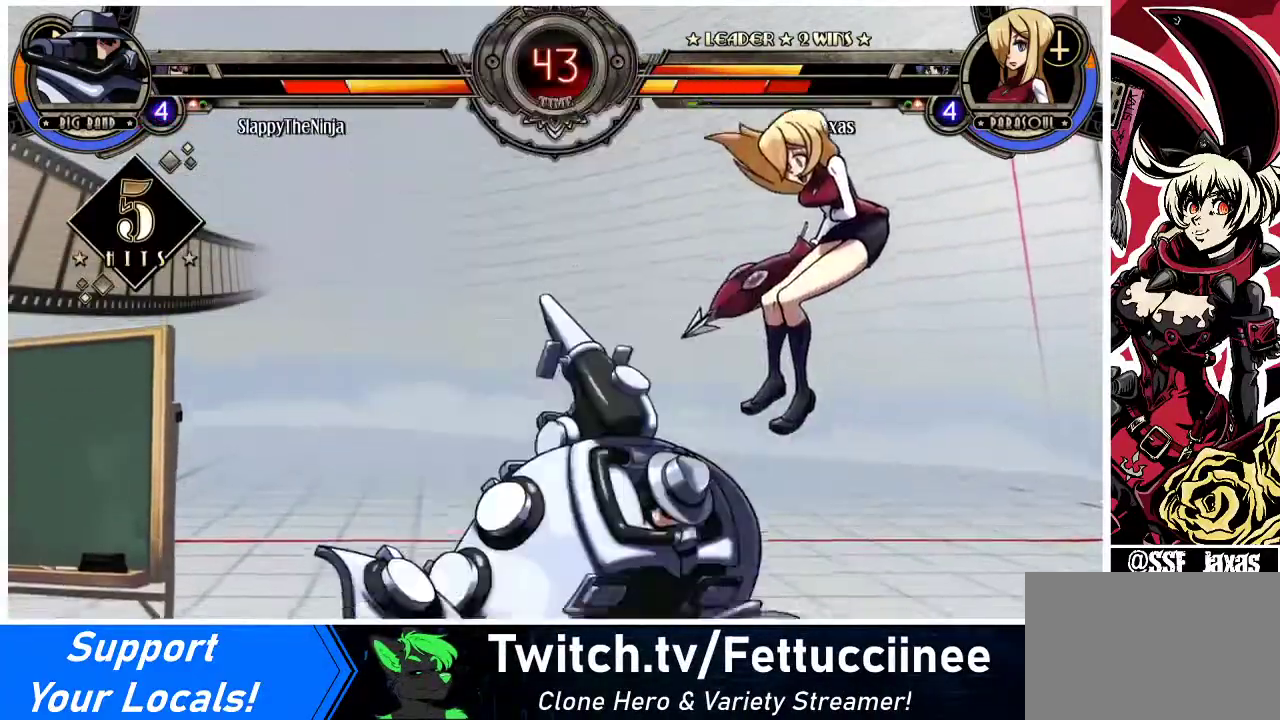
{"buttons": ["DPAD_DOWN", "DPAD_RIGHT"], "events": [[133, "DPAD_DOWN", "down"]]}
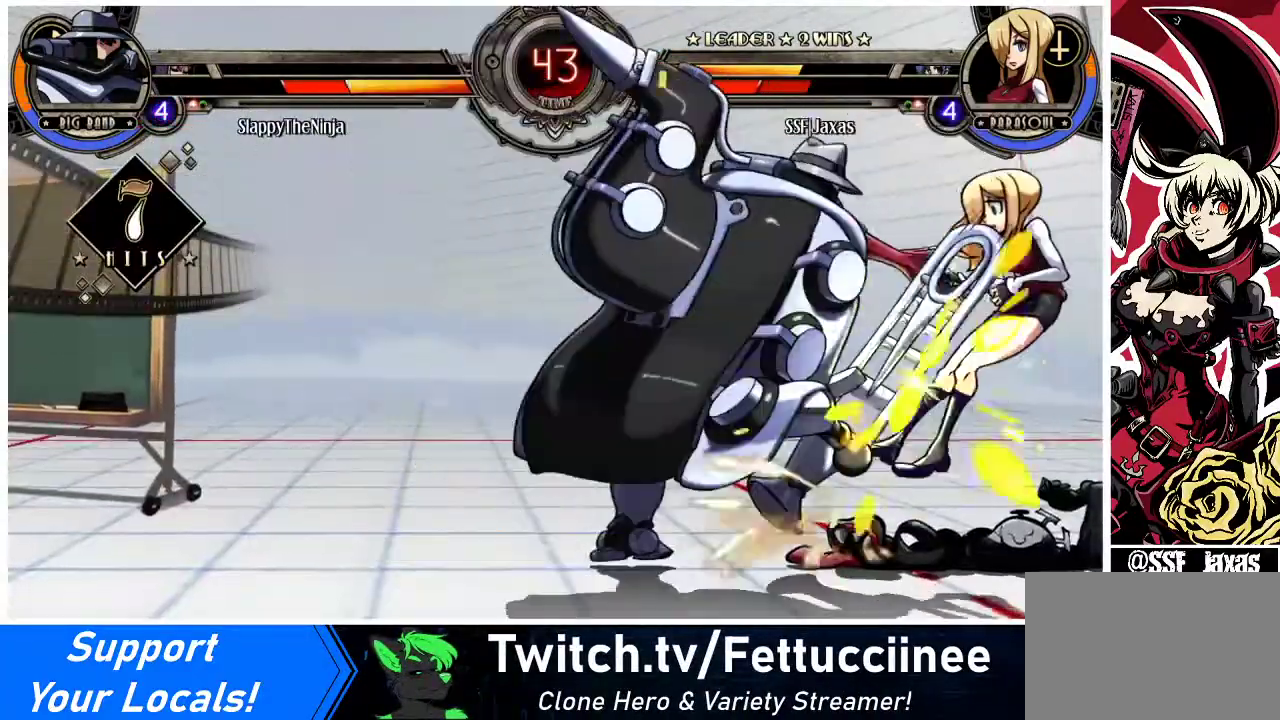
{"buttons": ["DPAD_RIGHT"], "events": [[467, "DPAD_DOWN", "up"]]}
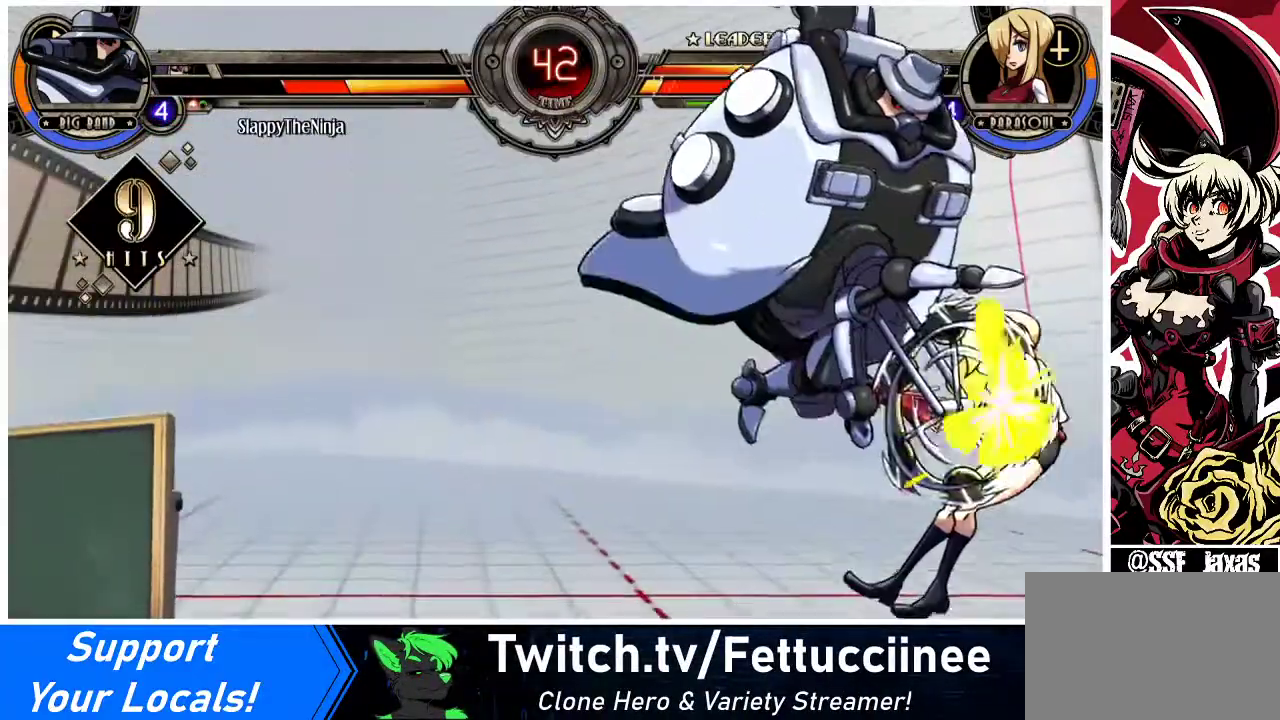
{"buttons": ["DPAD_RIGHT"], "events": []}
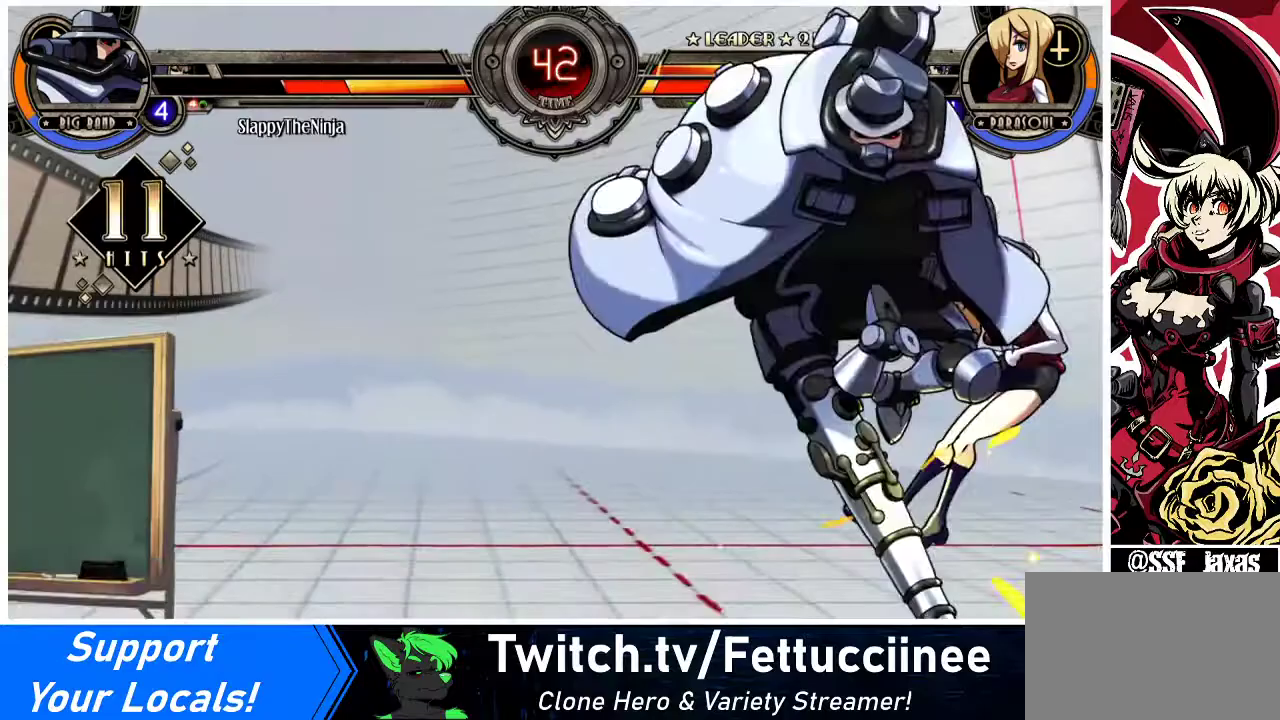
{"buttons": ["DPAD_DOWN", "DPAD_RIGHT"], "events": [[300, "DPAD_DOWN", "down"]]}
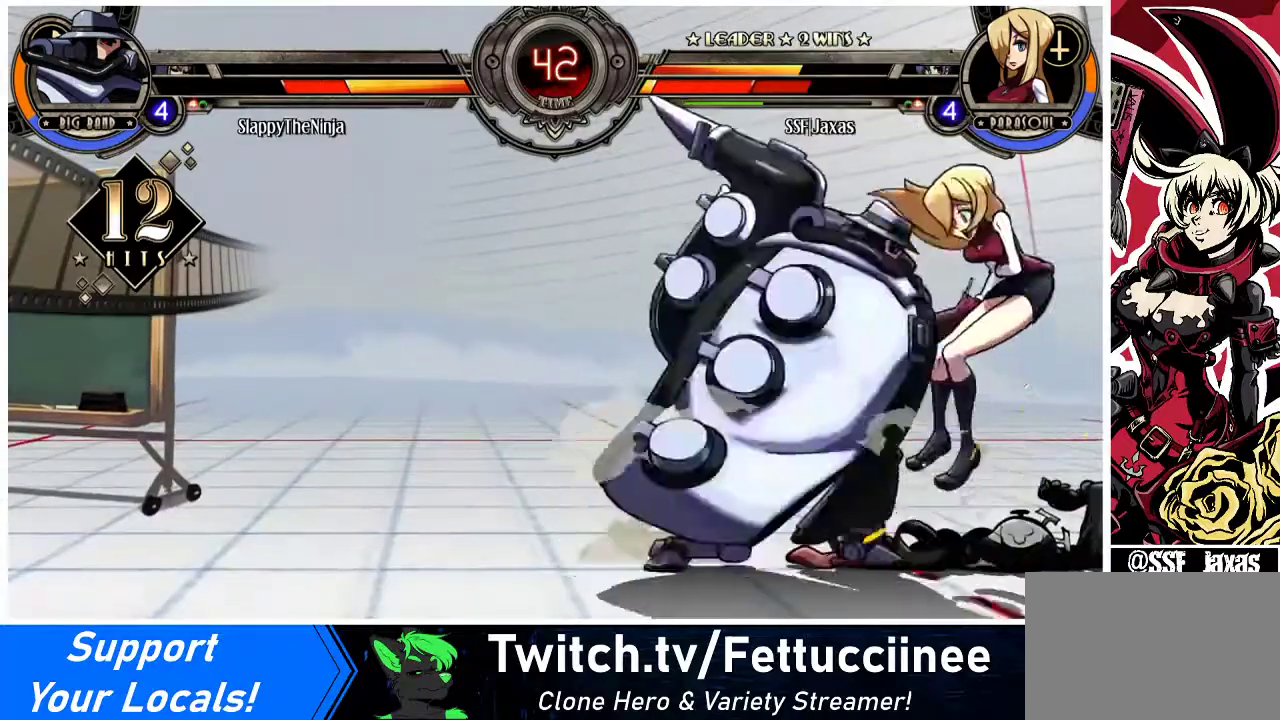
{"buttons": ["DPAD_DOWN", "DPAD_RIGHT"], "events": []}
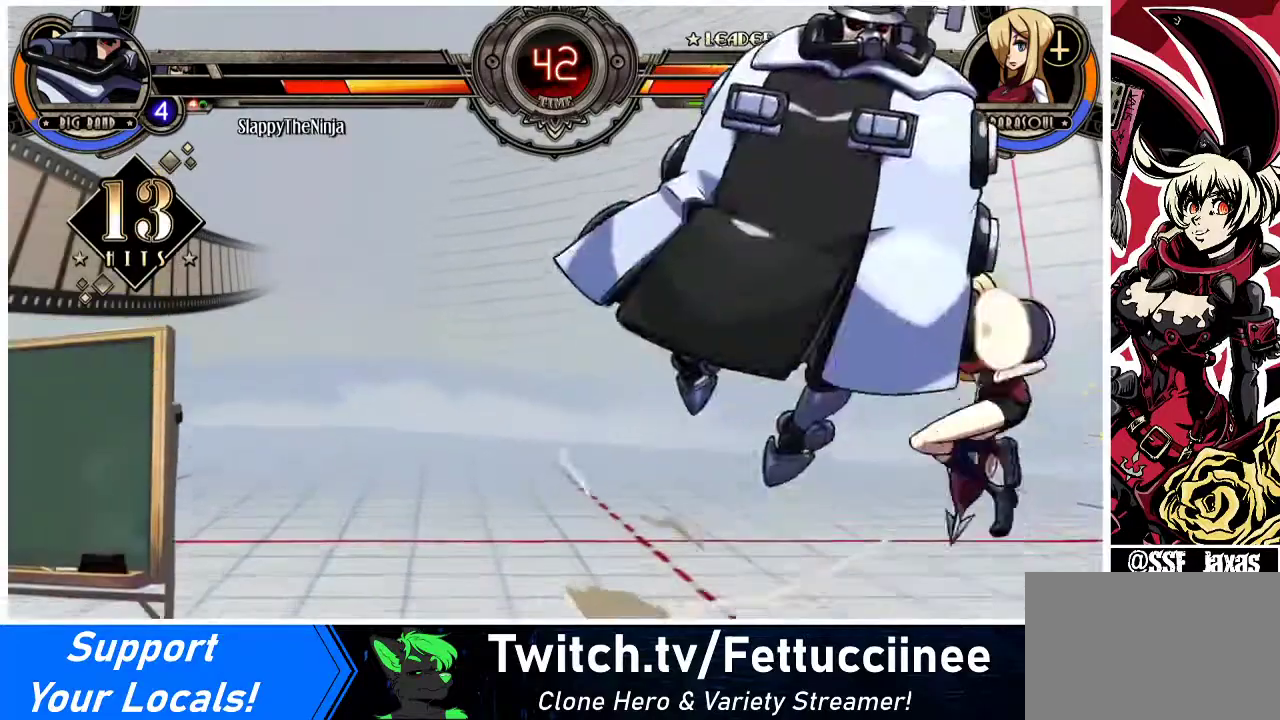
{"buttons": ["DPAD_RIGHT"], "events": [[233, "DPAD_DOWN", "up"]]}
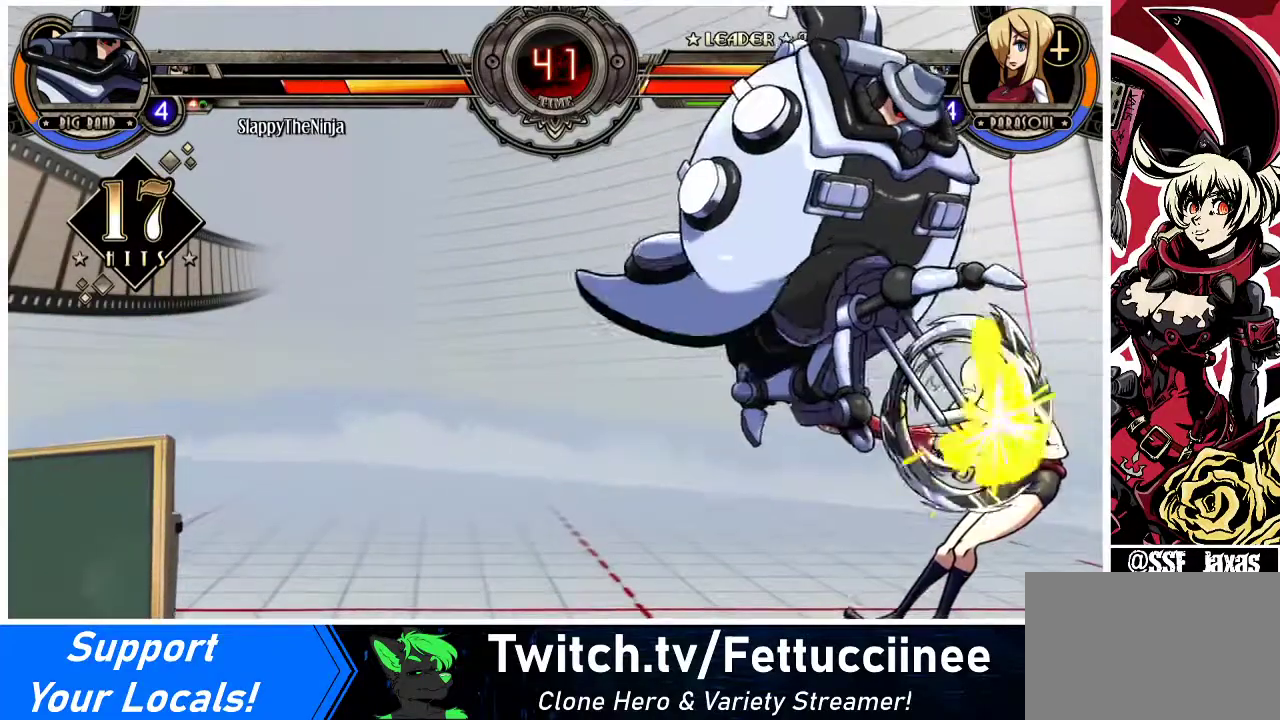
{"buttons": ["DPAD_RIGHT"], "events": []}
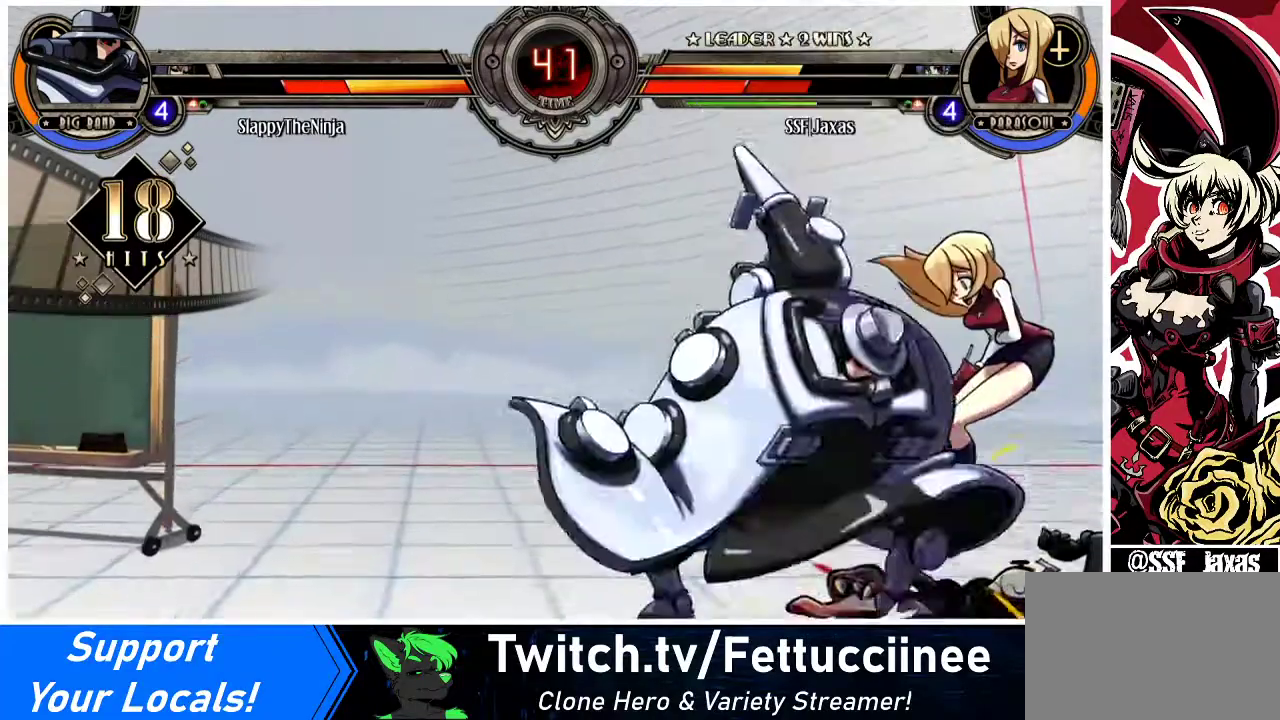
{"buttons": ["DPAD_DOWN", "DPAD_RIGHT"], "events": [[33, "DPAD_DOWN", "down"]]}
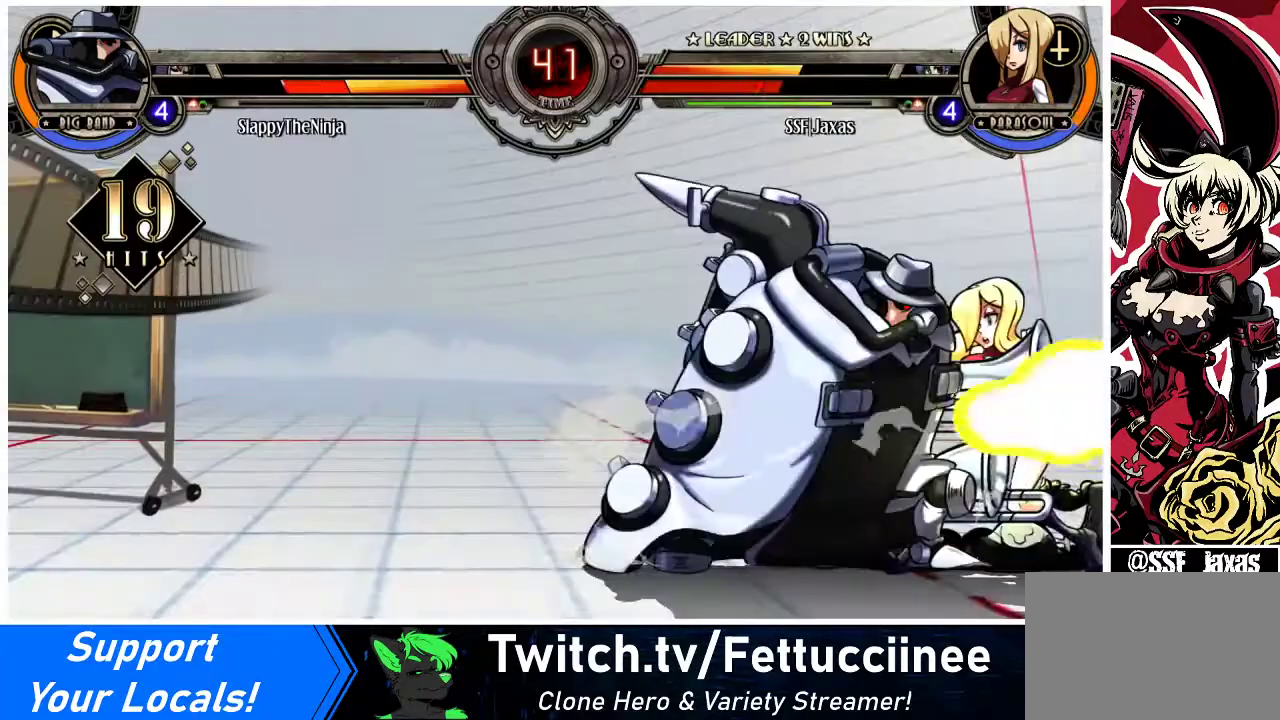
{"buttons": ["DPAD_DOWN", "DPAD_RIGHT"], "events": []}
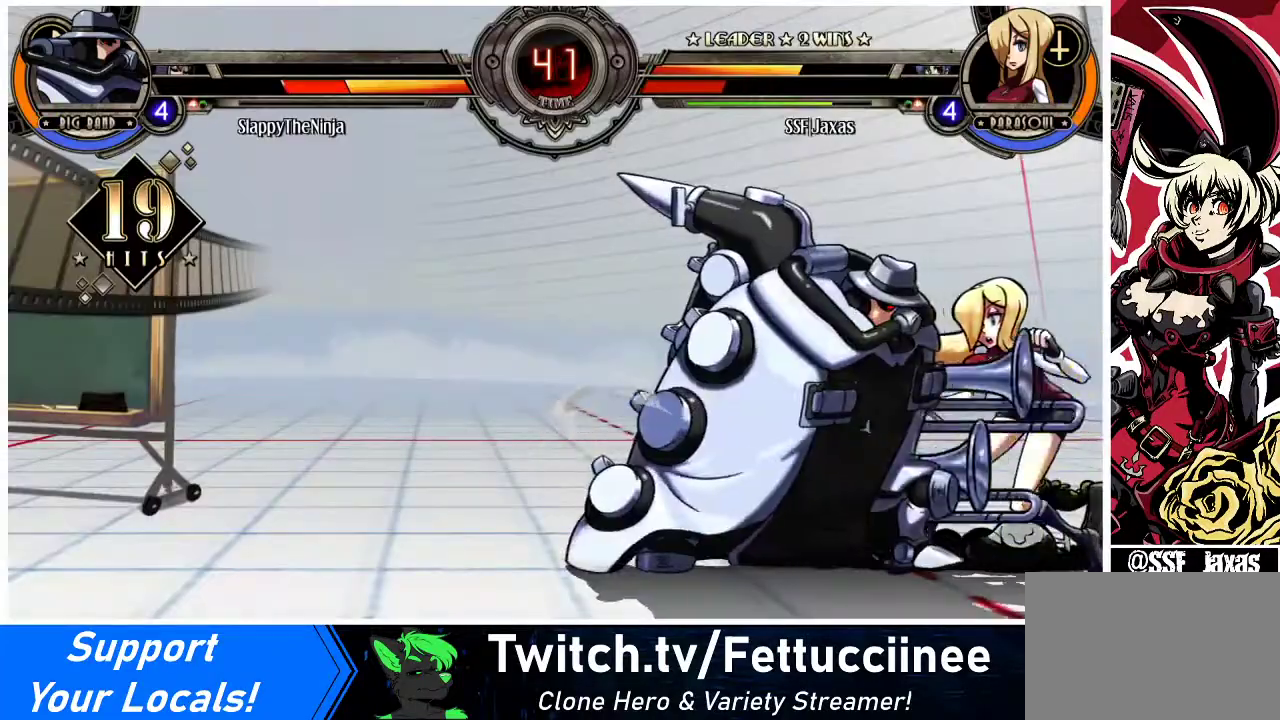
{"buttons": ["SQUARE", "DPAD_LEFT"], "events": [[67, "DPAD_DOWN", "up"], [367, "SQUARE", "down"], [500, "DPAD_LEFT", "down"], [500, "DPAD_RIGHT", "up"]]}
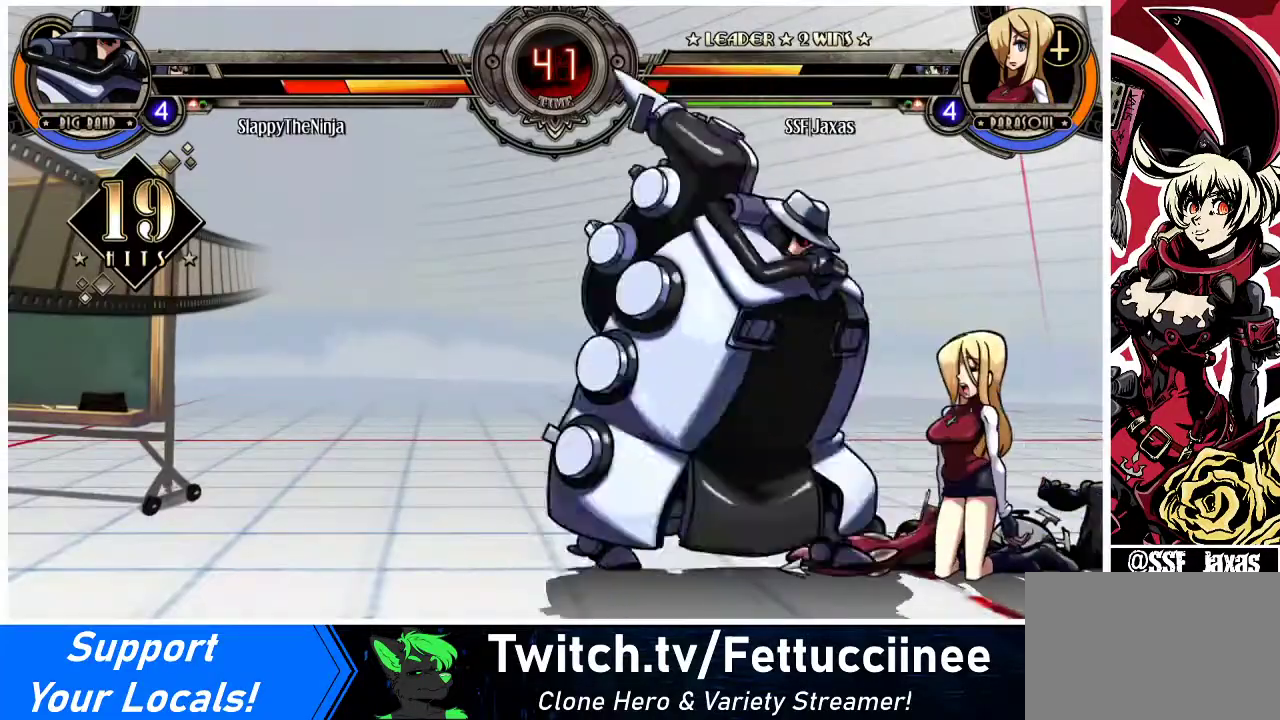
{"buttons": ["DPAD_LEFT"], "events": [[67, "SQUARE", "up"], [167, "DPAD_LEFT", "up"], [300, "SQUARE", "down"], [333, "DPAD_LEFT", "down"], [467, "SQUARE", "up"]]}
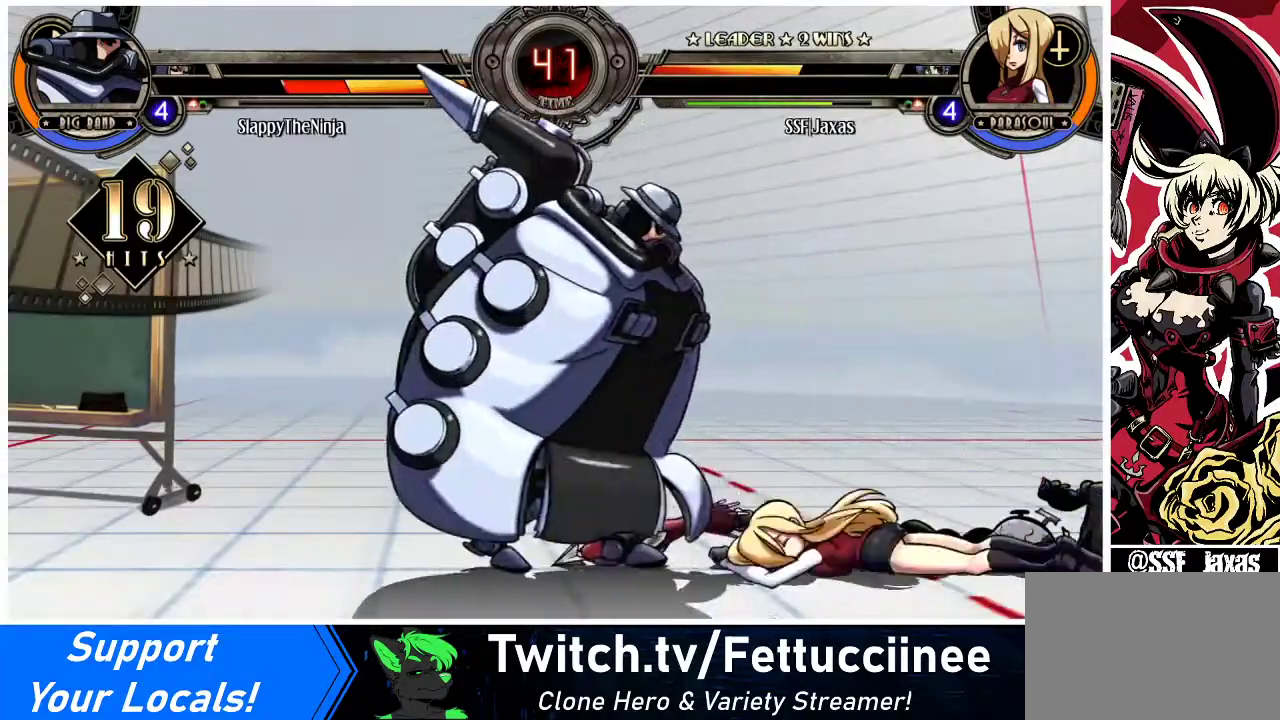
{"buttons": [], "events": [[267, "DPAD_LEFT", "up"]]}
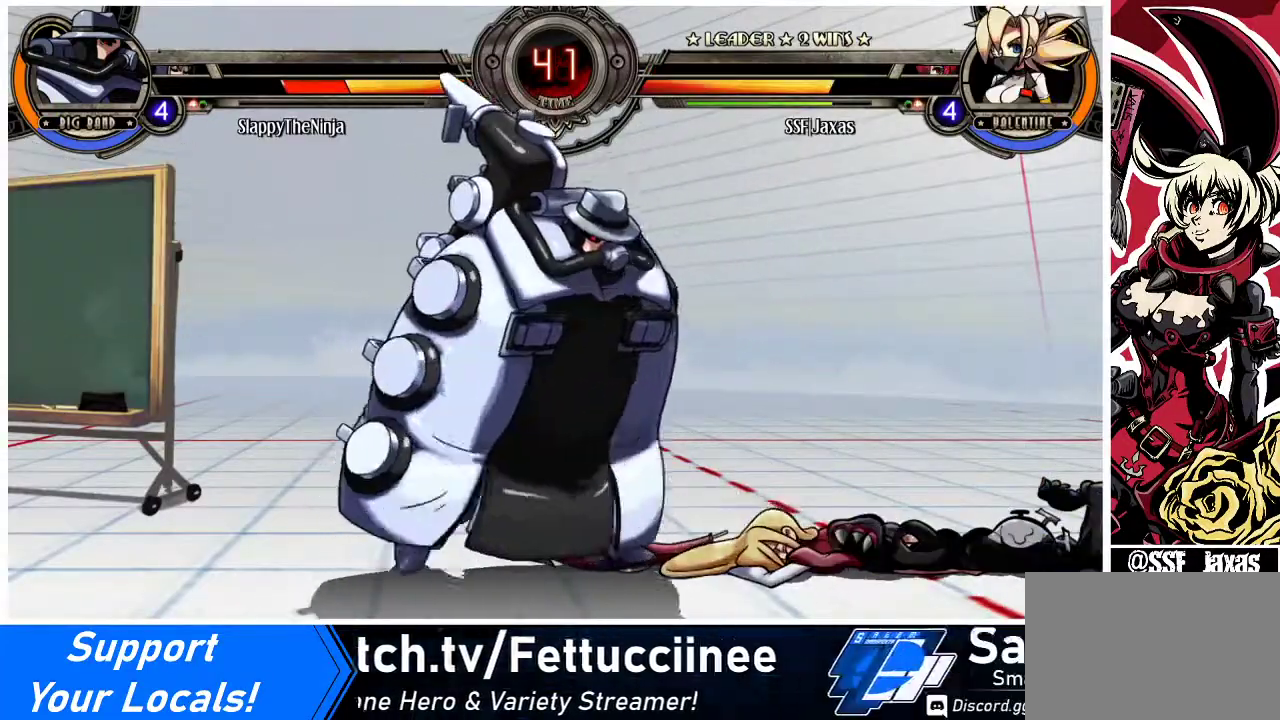
{"buttons": ["DPAD_DOWN", "DPAD_LEFT"], "events": [[167, "DPAD_DOWN", "down"], [233, "DPAD_LEFT", "down"], [300, "DPAD_DOWN", "up"], [300, "SQUARE", "down"], [300, "TRIANGLE", "down"], [367, "DPAD_LEFT", "up"], [400, "SQUARE", "up"], [400, "TRIANGLE", "up"], [433, "DPAD_DOWN", "down"], [500, "DPAD_LEFT", "down"]]}
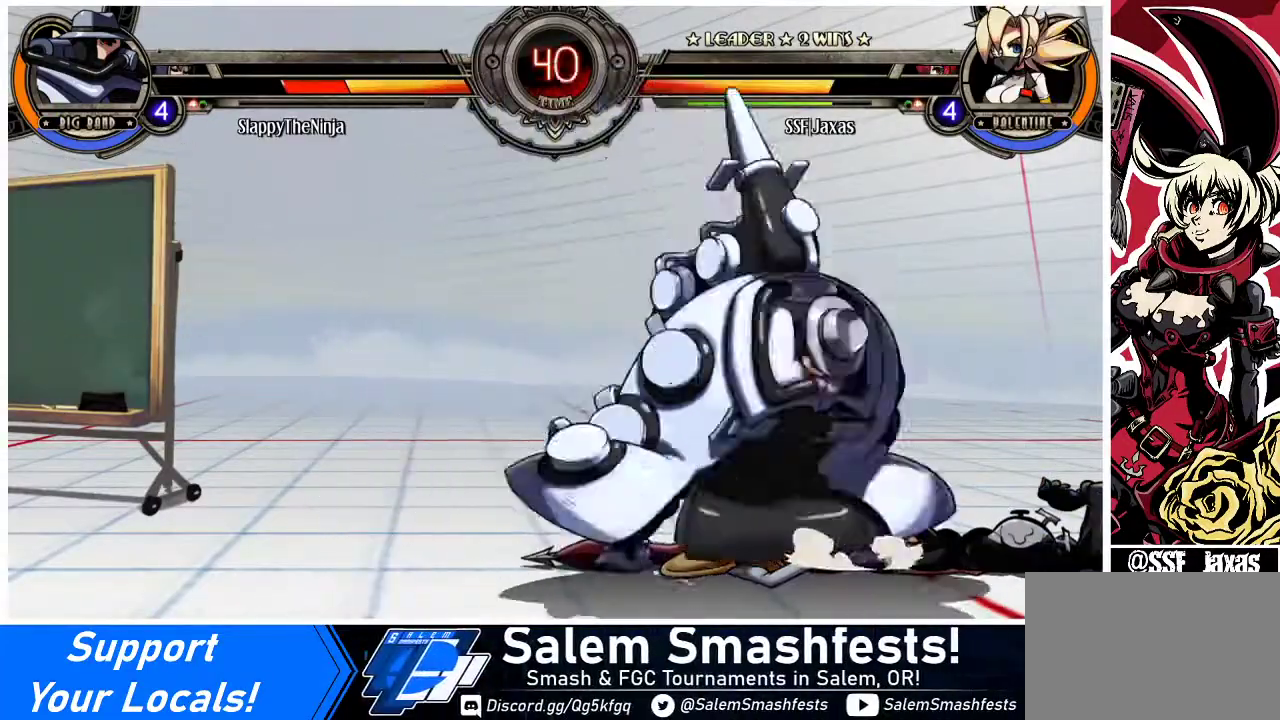
{"buttons": ["SQUARE", "TRIANGLE", "DPAD_LEFT"], "events": [[33, "DPAD_DOWN", "up"], [67, "SQUARE", "down"], [67, "TRIANGLE", "down"], [133, "DPAD_LEFT", "up"], [133, "SQUARE", "up"], [133, "TRIANGLE", "up"], [167, "DPAD_DOWN", "down"], [233, "DPAD_LEFT", "down"], [267, "DPAD_DOWN", "up"], [300, "SQUARE", "down"], [300, "TRIANGLE", "down"], [367, "DPAD_DOWN", "down"], [367, "DPAD_LEFT", "up"], [367, "SQUARE", "up"], [367, "TRIANGLE", "up"], [467, "DPAD_DOWN", "up"], [467, "DPAD_LEFT", "down"], [467, "SQUARE", "down"], [467, "TRIANGLE", "down"]]}
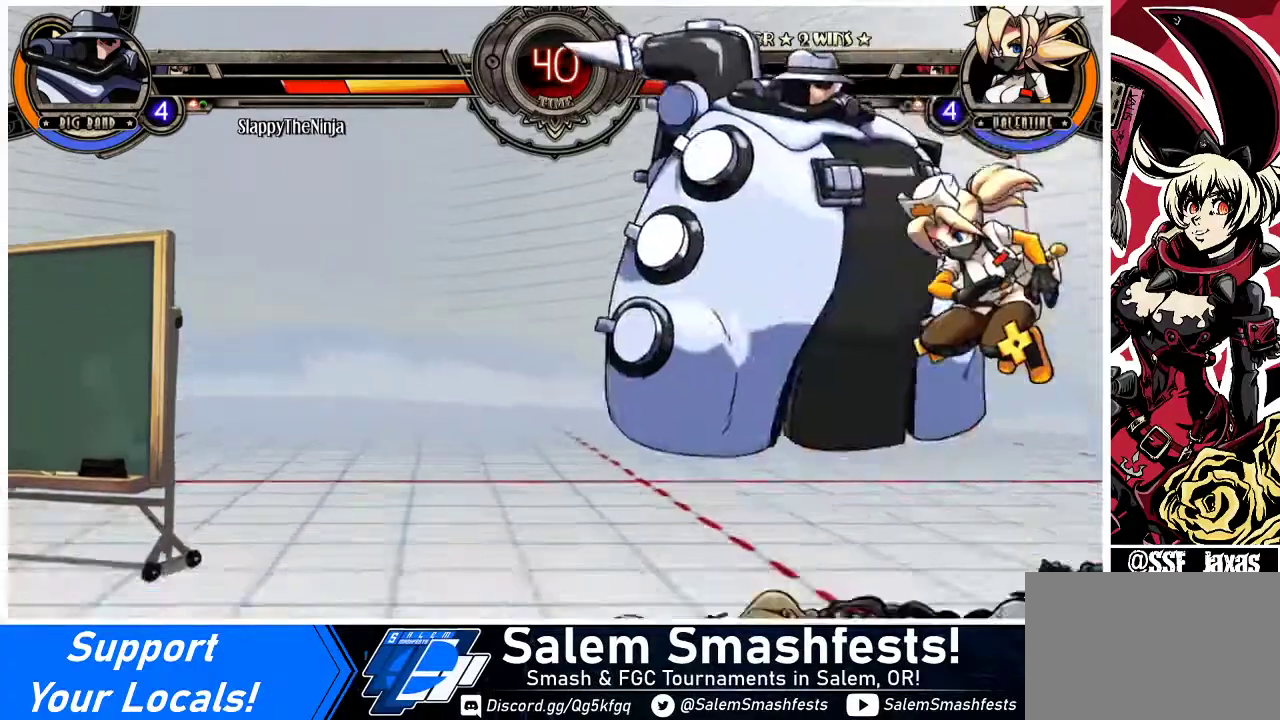
{"buttons": [], "events": [[33, "TRIANGLE", "up"], [67, "DPAD_DOWN", "down"], [67, "DPAD_LEFT", "up"], [67, "SQUARE", "up"], [133, "SQUARE", "down"], [133, "TRIANGLE", "down"], [167, "DPAD_LEFT", "down"], [200, "DPAD_DOWN", "up"], [200, "SQUARE", "up"], [200, "TRIANGLE", "up"], [267, "DPAD_DOWN", "down"], [267, "DPAD_LEFT", "up"], [300, "TRIANGLE", "down"], [333, "DPAD_LEFT", "down"], [333, "SQUARE", "down"], [367, "DPAD_DOWN", "up"], [400, "SQUARE", "up"], [400, "TRIANGLE", "up"], [433, "DPAD_LEFT", "up"]]}
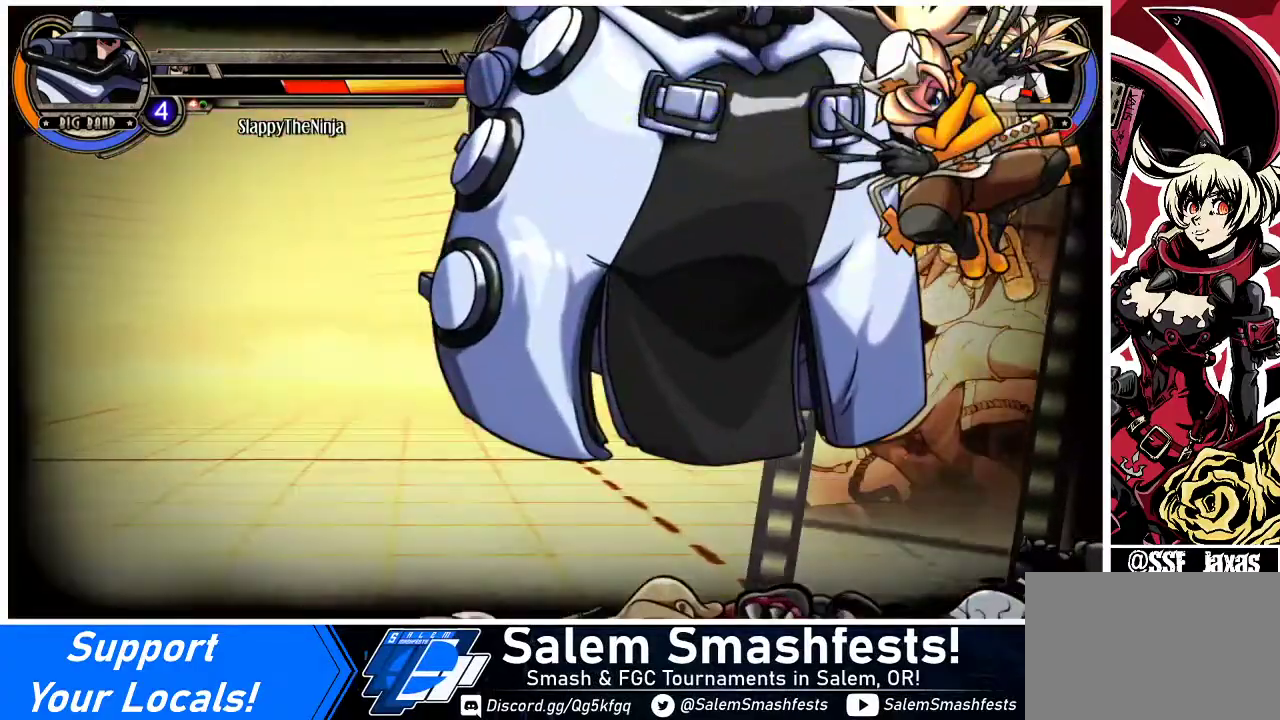
{"buttons": [], "events": []}
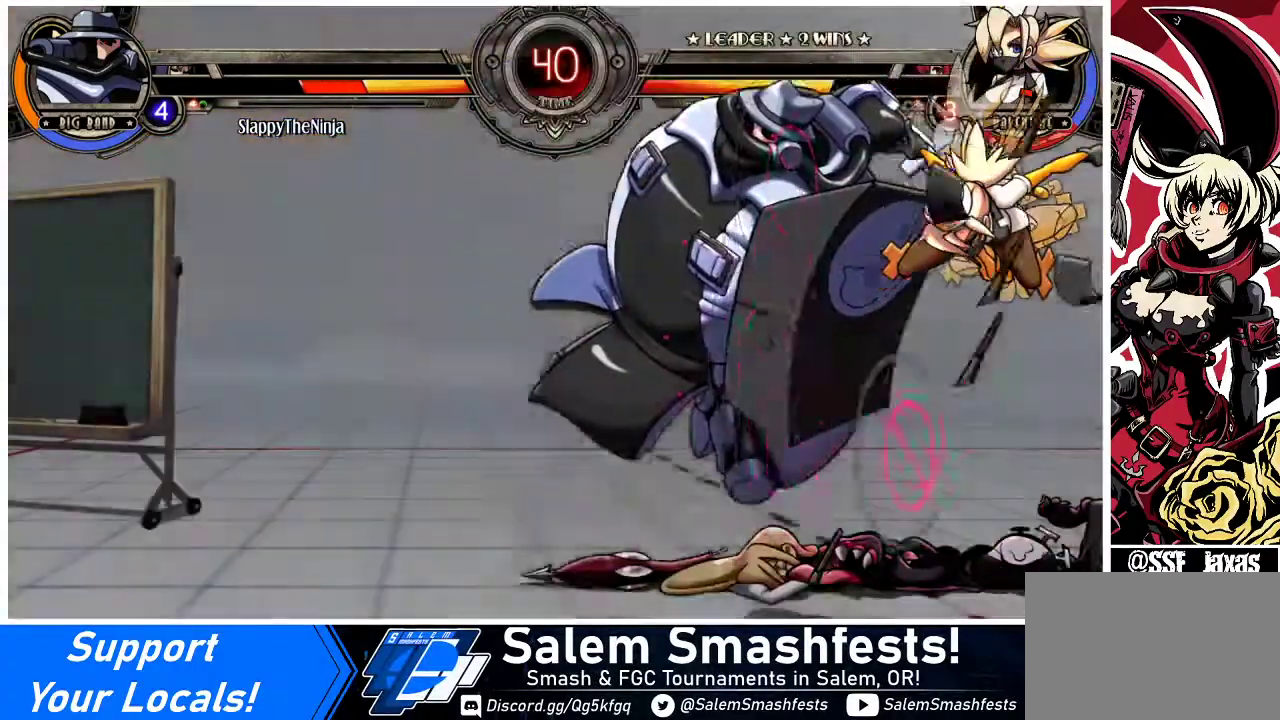
{"buttons": ["DPAD_LEFT"], "events": [[33, "DPAD_LEFT", "down"], [67, "DPAD_LEFT", "up"], [167, "DPAD_LEFT", "down"], [233, "DPAD_LEFT", "up"], [267, "DPAD_LEFT", "down"], [333, "TRIANGLE", "down"], [467, "TRIANGLE", "up"]]}
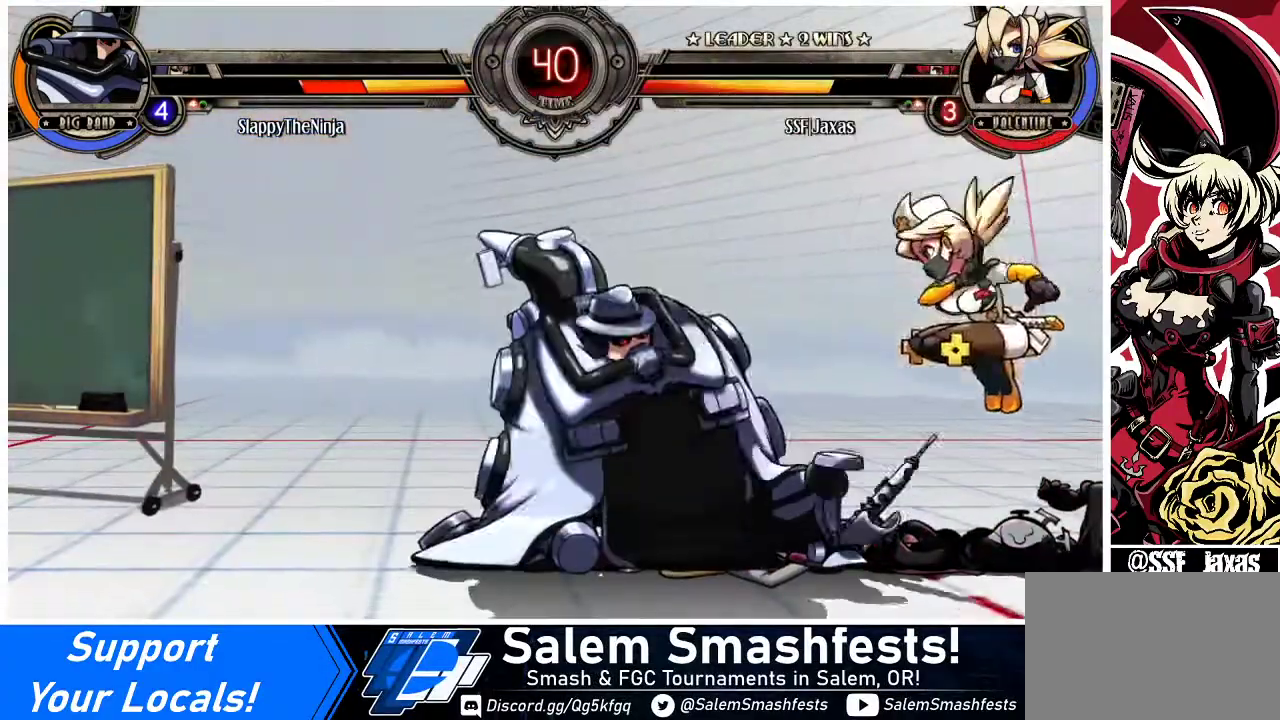
{"buttons": ["DPAD_DOWN", "DPAD_RIGHT"], "events": [[100, "DPAD_LEFT", "up"], [133, "DPAD_RIGHT", "down"], [233, "DPAD_DOWN", "down"]]}
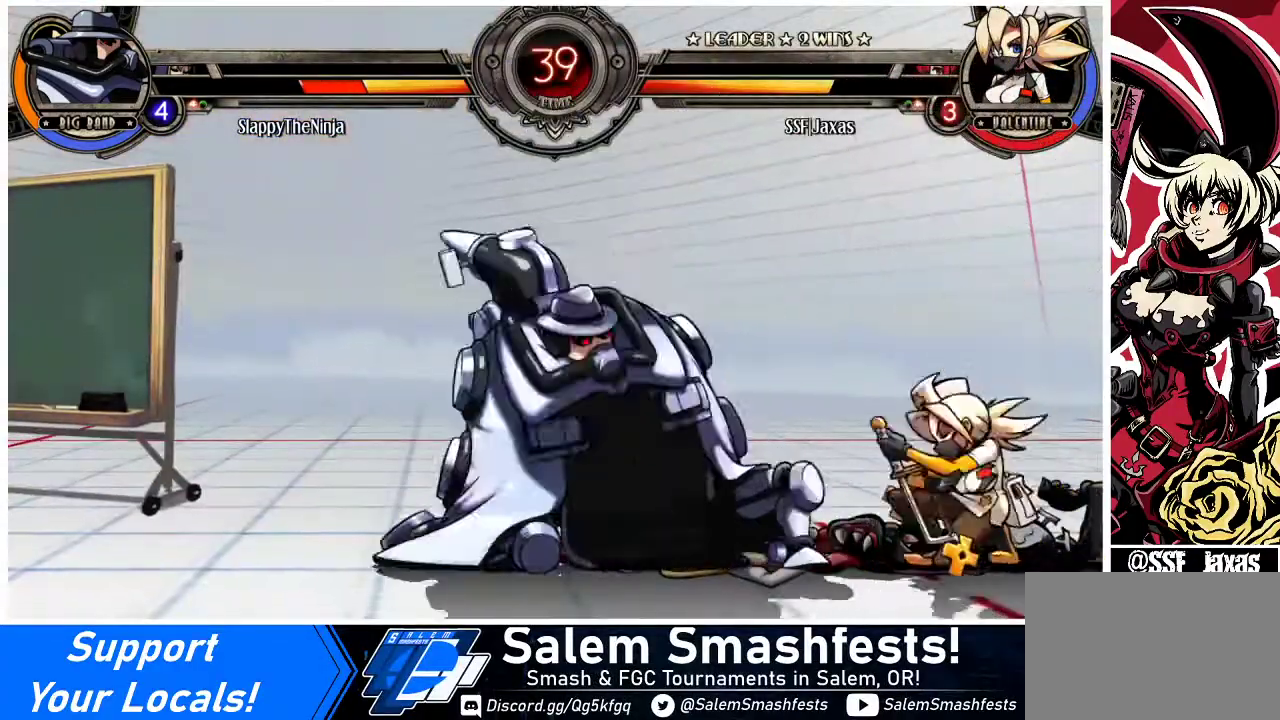
{"buttons": ["DPAD_RIGHT"], "events": [[367, "DPAD_DOWN", "up"], [367, "DPAD_RIGHT", "up"], [500, "DPAD_RIGHT", "down"]]}
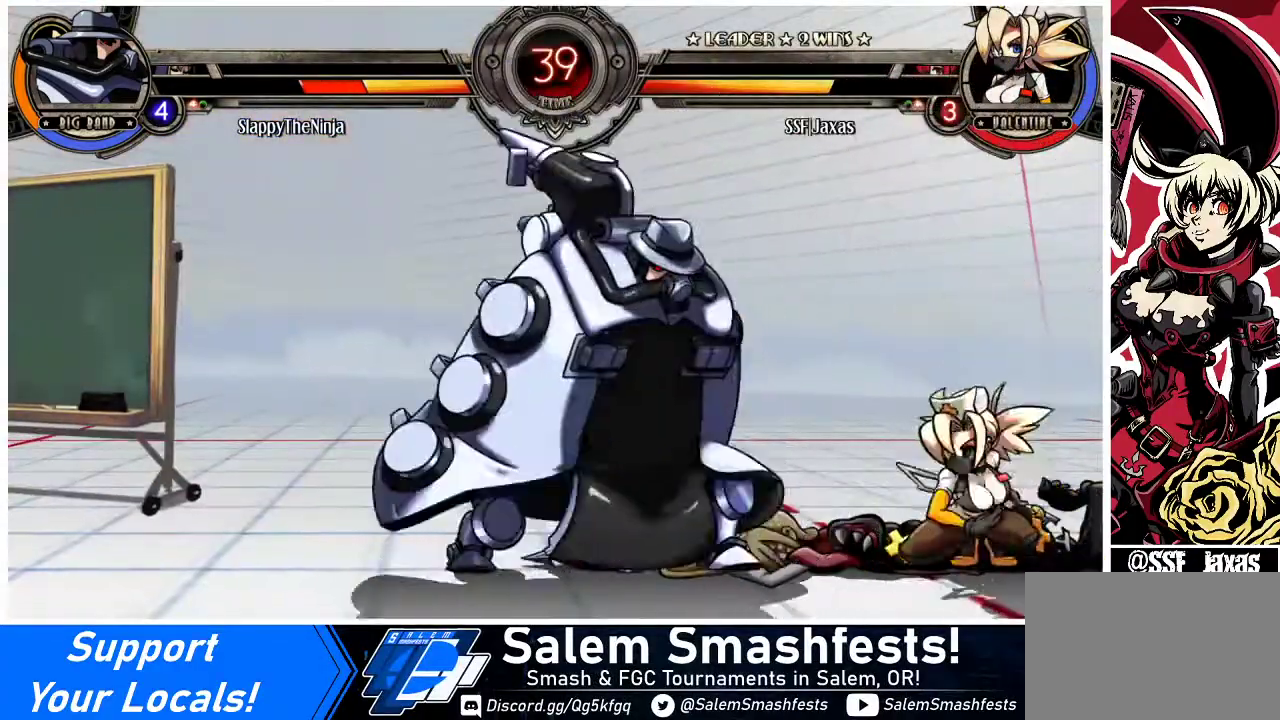
{"buttons": [], "events": [[33, "DPAD_RIGHT", "up"], [67, "DPAD_RIGHT", "down"], [167, "DPAD_LEFT", "down"], [167, "DPAD_RIGHT", "up"], [233, "R1", "down"], [333, "R1", "up"], [400, "DPAD_LEFT", "up"]]}
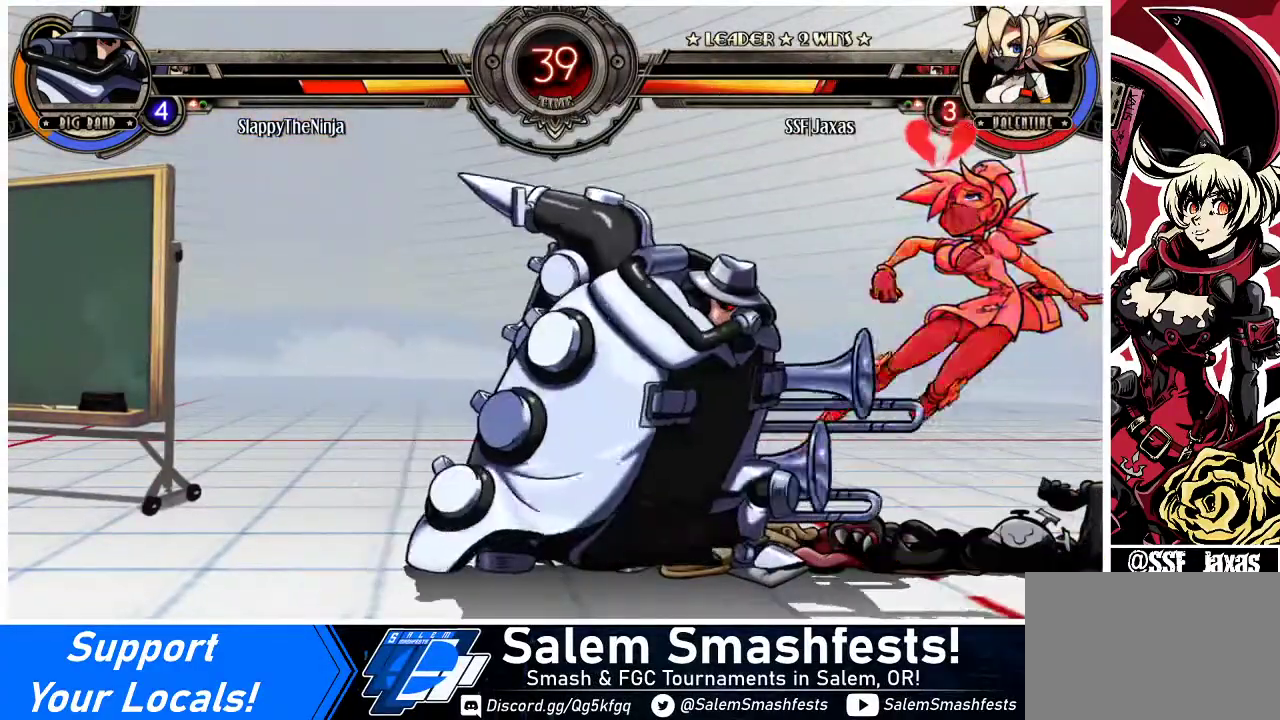
{"buttons": ["DPAD_LEFT"], "events": [[133, "DPAD_LEFT", "down"], [233, "DPAD_LEFT", "up"], [267, "DPAD_RIGHT", "down"], [300, "DPAD_RIGHT", "up"], [333, "SQUARE", "down"], [367, "DPAD_LEFT", "down"], [433, "SQUARE", "up"]]}
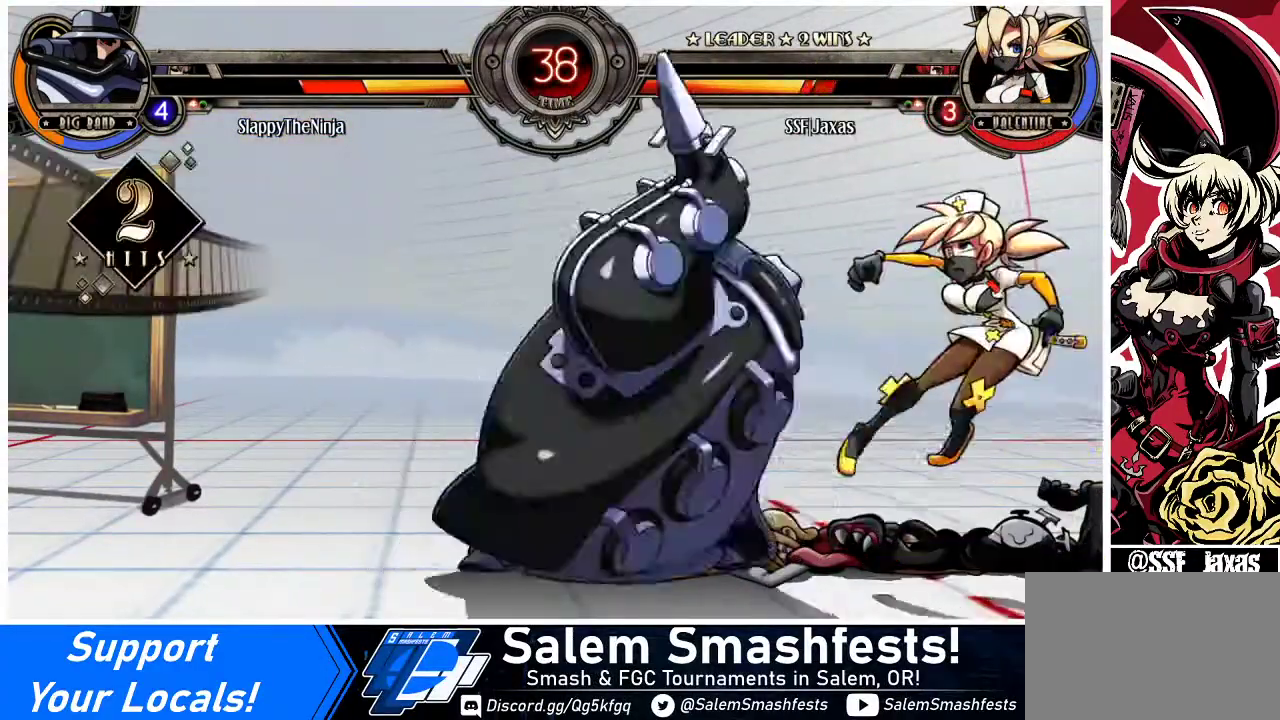
{"buttons": ["DPAD_DOWN", "DPAD_RIGHT"], "events": [[33, "DPAD_LEFT", "up"], [100, "DPAD_DOWN", "down"], [100, "DPAD_RIGHT", "down"]]}
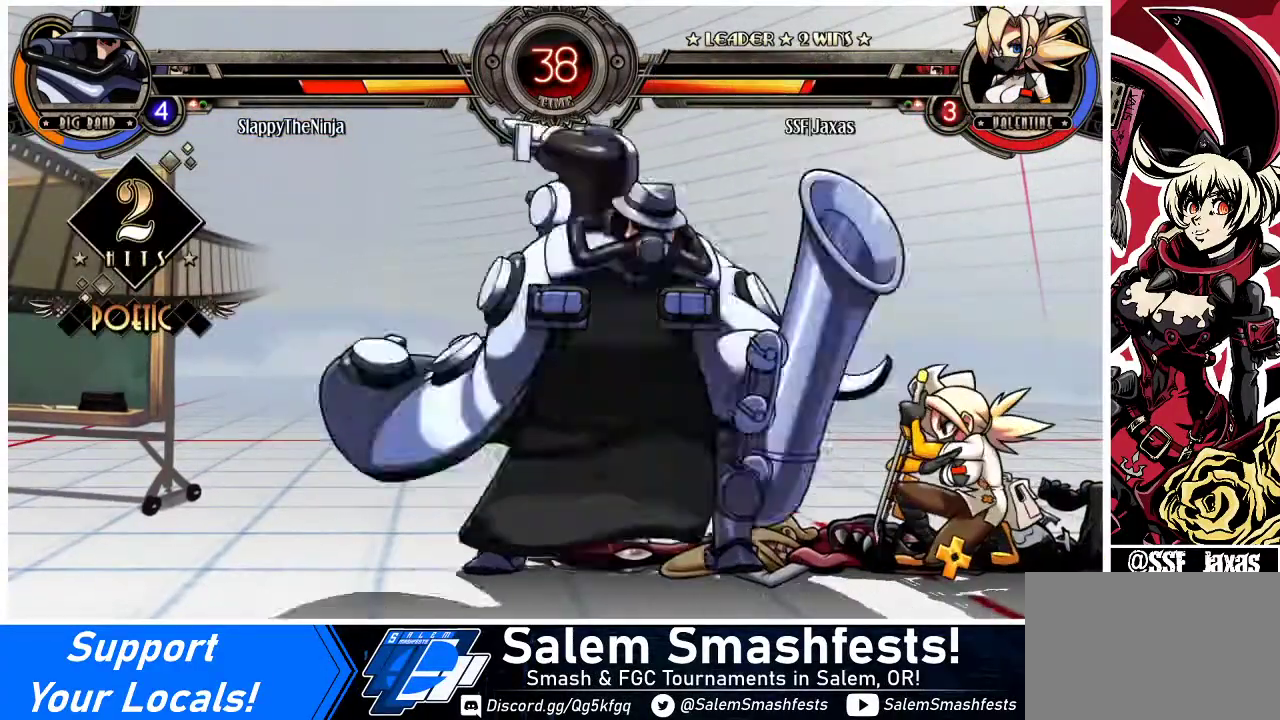
{"buttons": ["SQUARE"], "events": [[33, "DPAD_DOWN", "up"], [67, "DPAD_LEFT", "down"], [67, "DPAD_RIGHT", "up"], [100, "SQUARE", "down"], [167, "DPAD_LEFT", "up"], [200, "SQUARE", "up"], [267, "SQUARE", "down"], [367, "SQUARE", "up"], [433, "SQUARE", "down"]]}
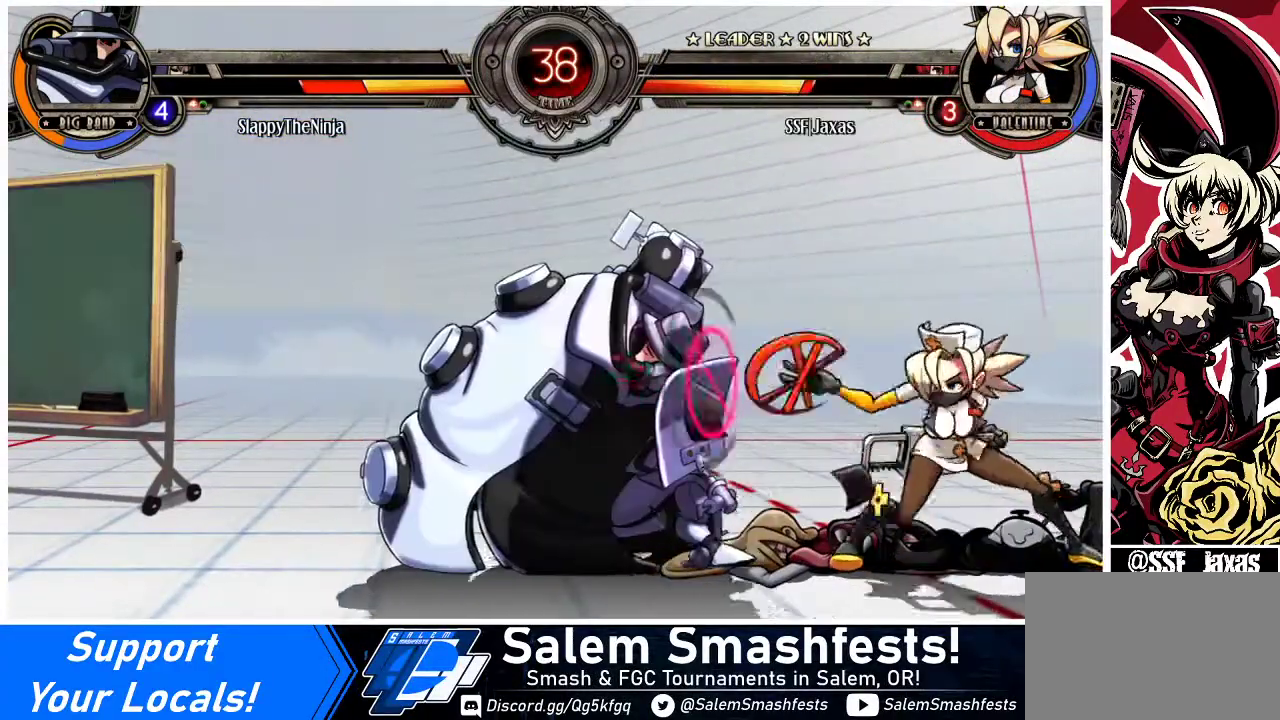
{"buttons": [], "events": [[33, "SQUARE", "up"], [433, "DPAD_RIGHT", "down"], [500, "DPAD_RIGHT", "up"]]}